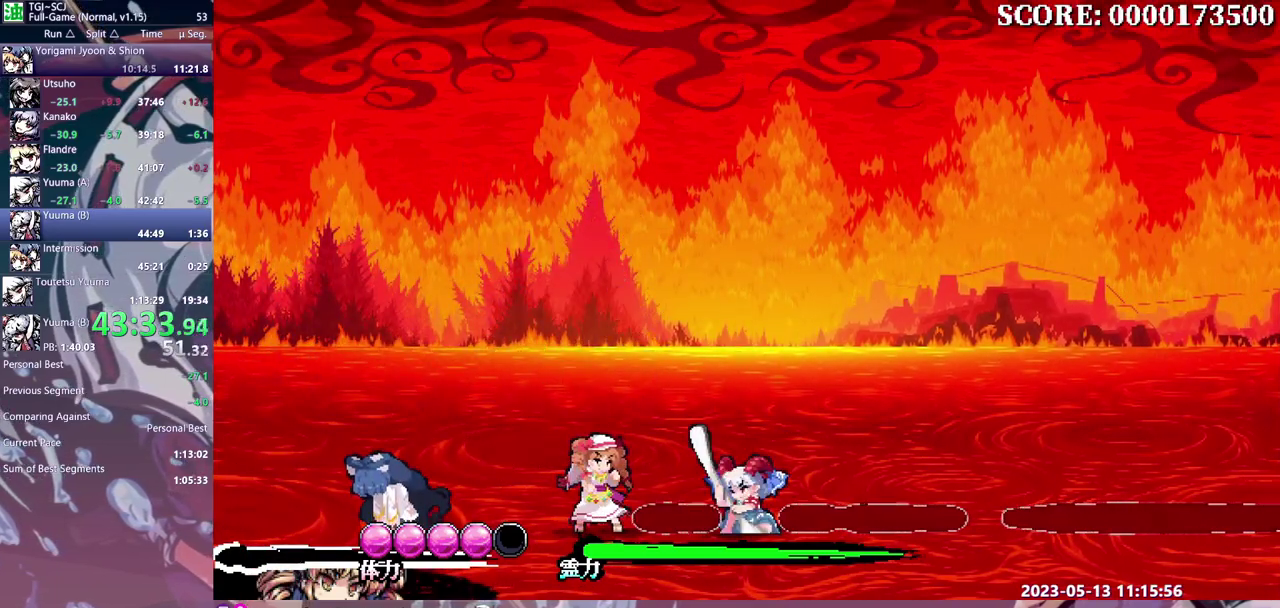
Gameplay with a controller (Xbox layout); each line is a JSON object with the inputs held at the frame after it (dt_ms = milliseconds from this image to that frame). "events" lists button and stick changes between this image and that frame as [ms after this image, input, new state], when the widget could be followed in between. Not read: A DPAD_DOWN DPAD_UP L1 L2 L3 R1 R2 R3 X.
{"dt_ms": 500, "buttons": ["DPAD_RIGHT"], "events": []}
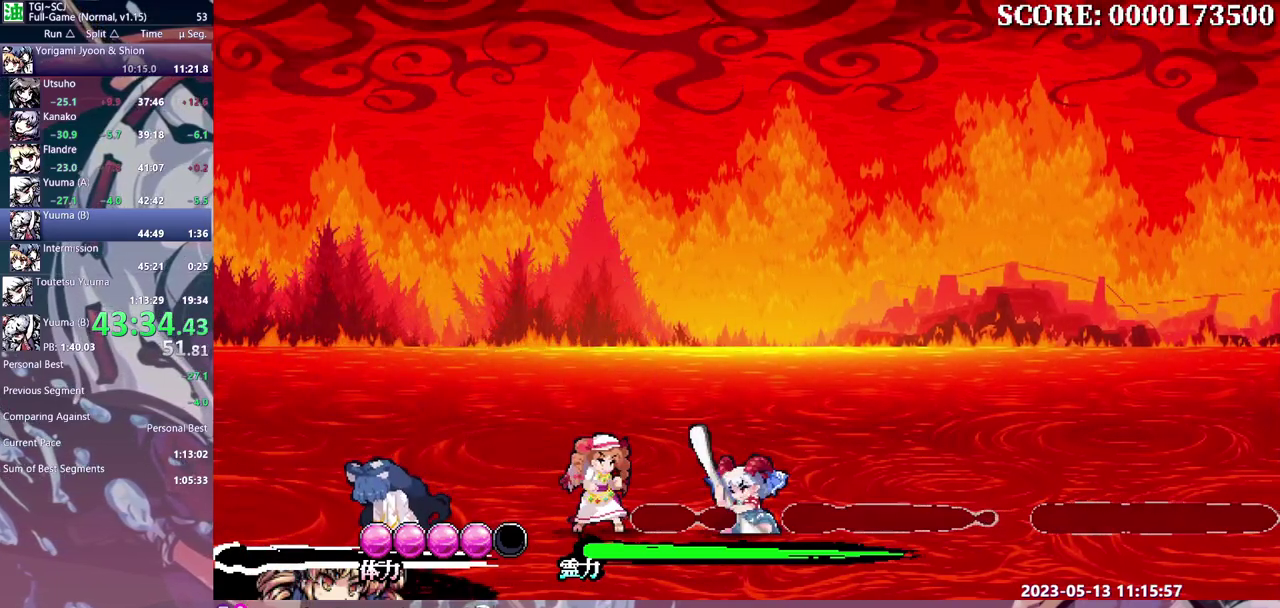
{"dt_ms": 500, "buttons": ["DPAD_RIGHT"], "events": []}
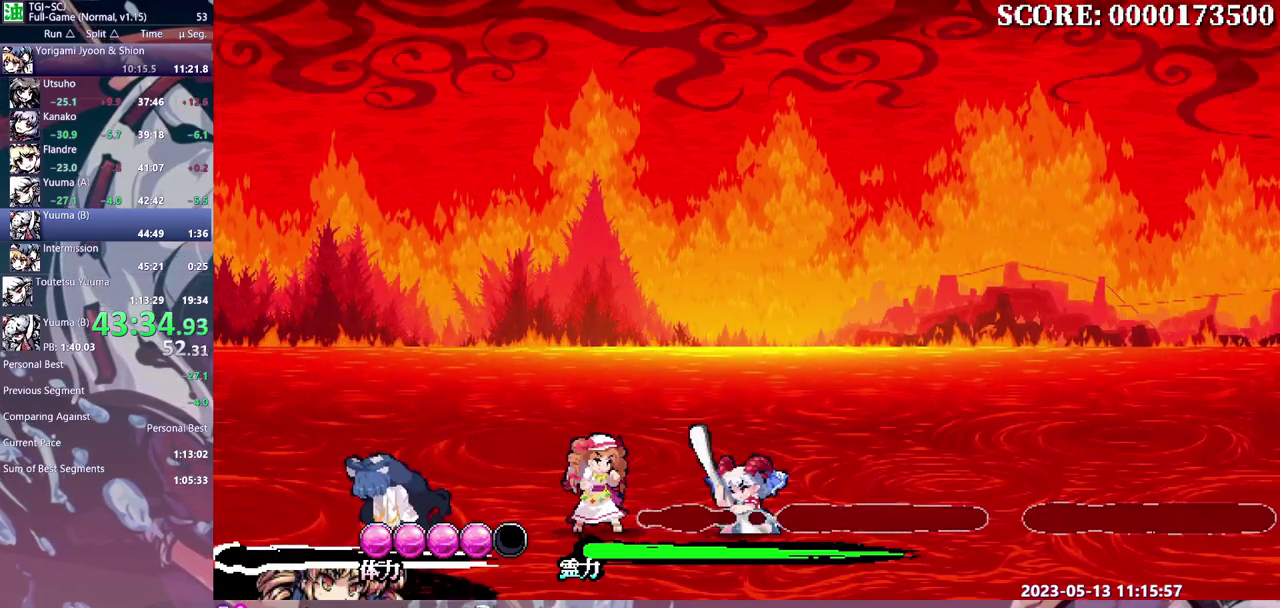
{"dt_ms": 500, "buttons": ["B", "DPAD_RIGHT"], "events": [[183, "B", "down"]]}
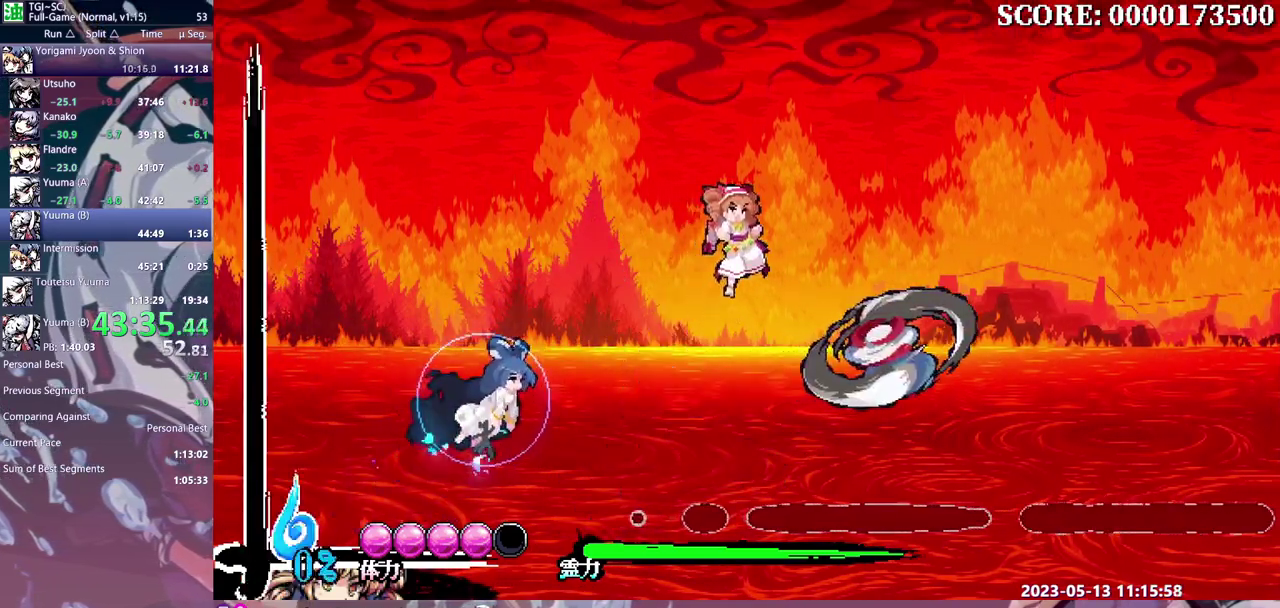
{"dt_ms": 500, "buttons": ["DPAD_RIGHT"], "events": [[200, "B", "up"]]}
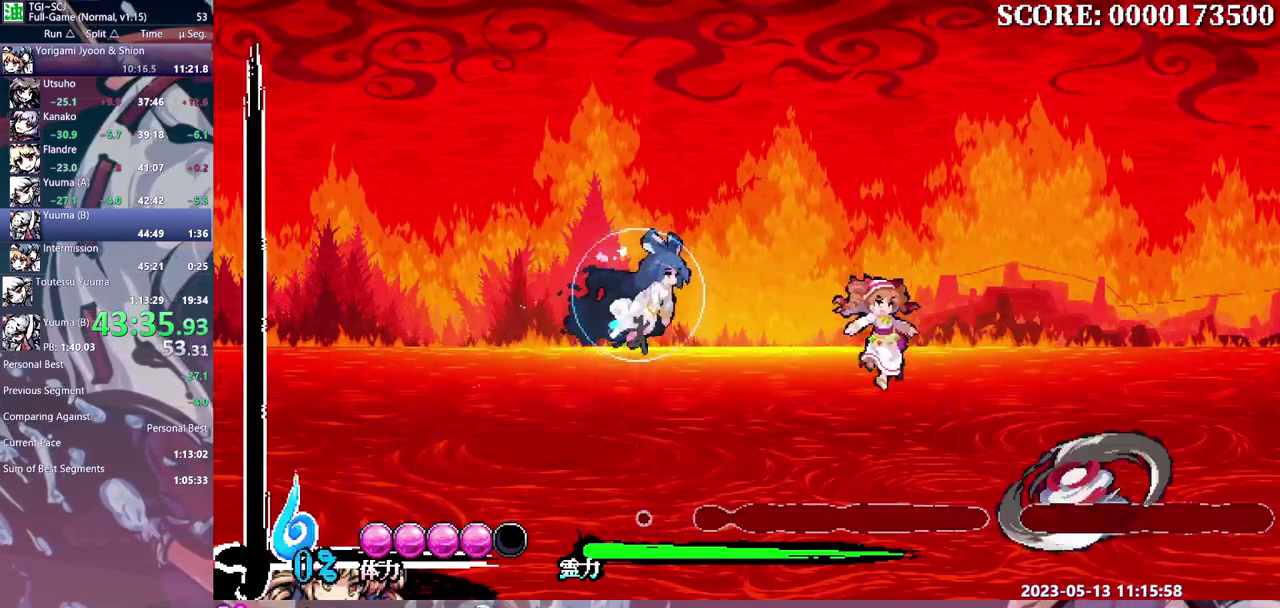
{"dt_ms": 500, "buttons": [], "events": [[283, "DPAD_RIGHT", "up"], [367, "Y", "down"], [467, "Y", "up"]]}
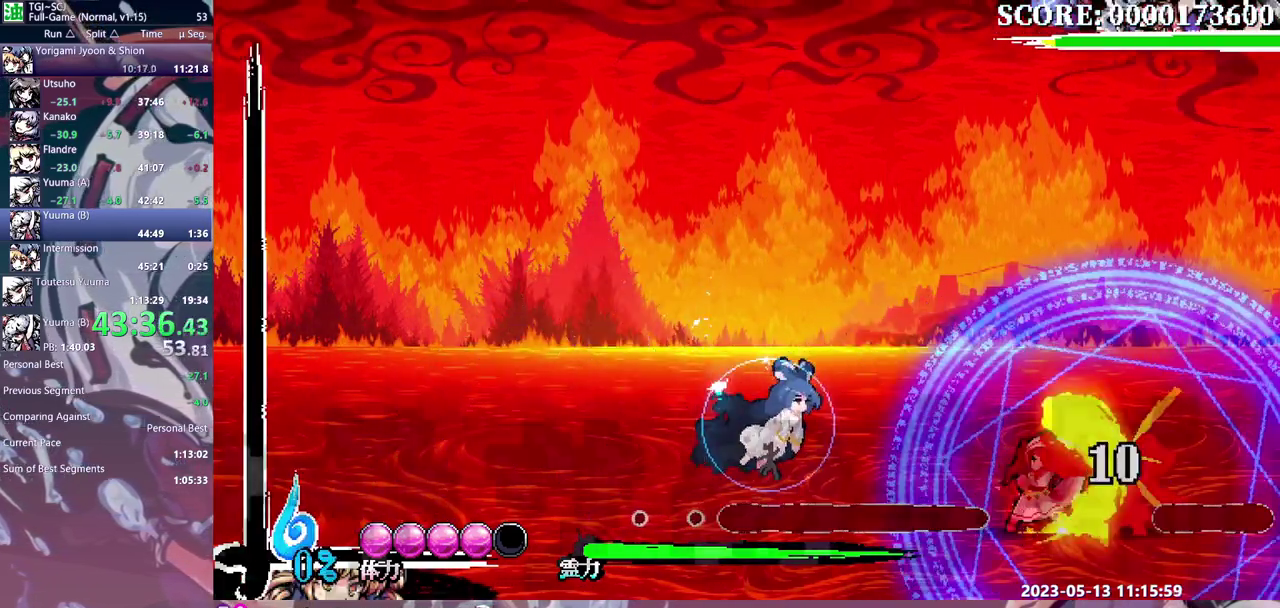
{"dt_ms": 500, "buttons": [], "events": [[100, "Y", "down"], [283, "Y", "up"]]}
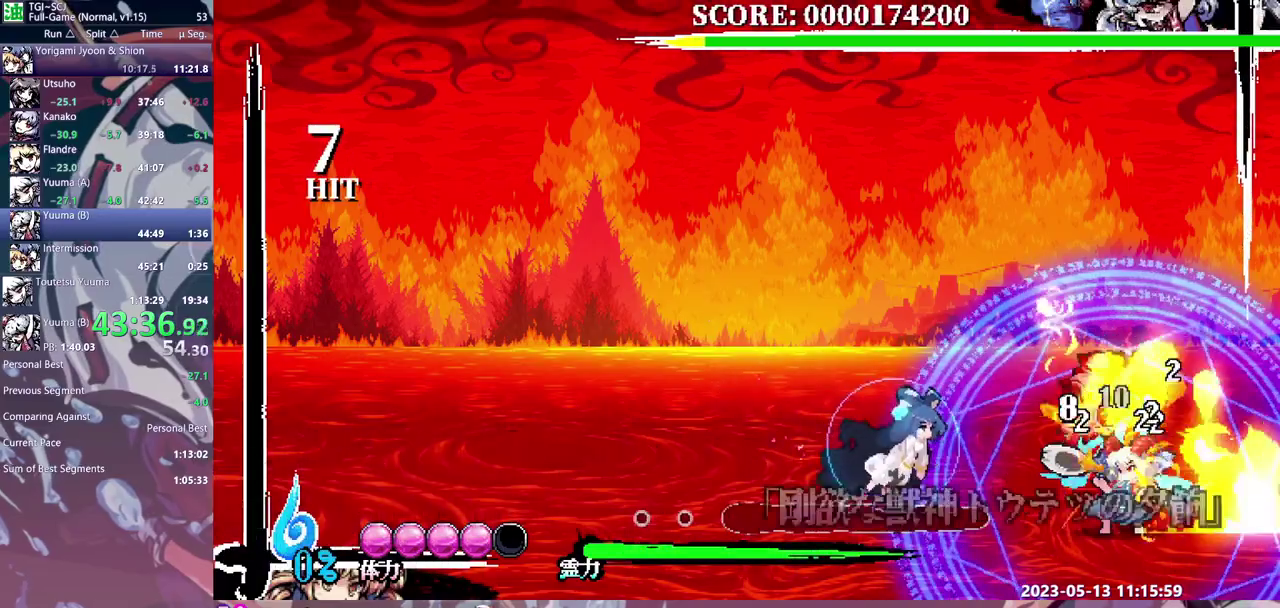
{"dt_ms": 500, "buttons": [], "events": [[267, "DPAD_LEFT", "down"], [383, "DPAD_LEFT", "up"]]}
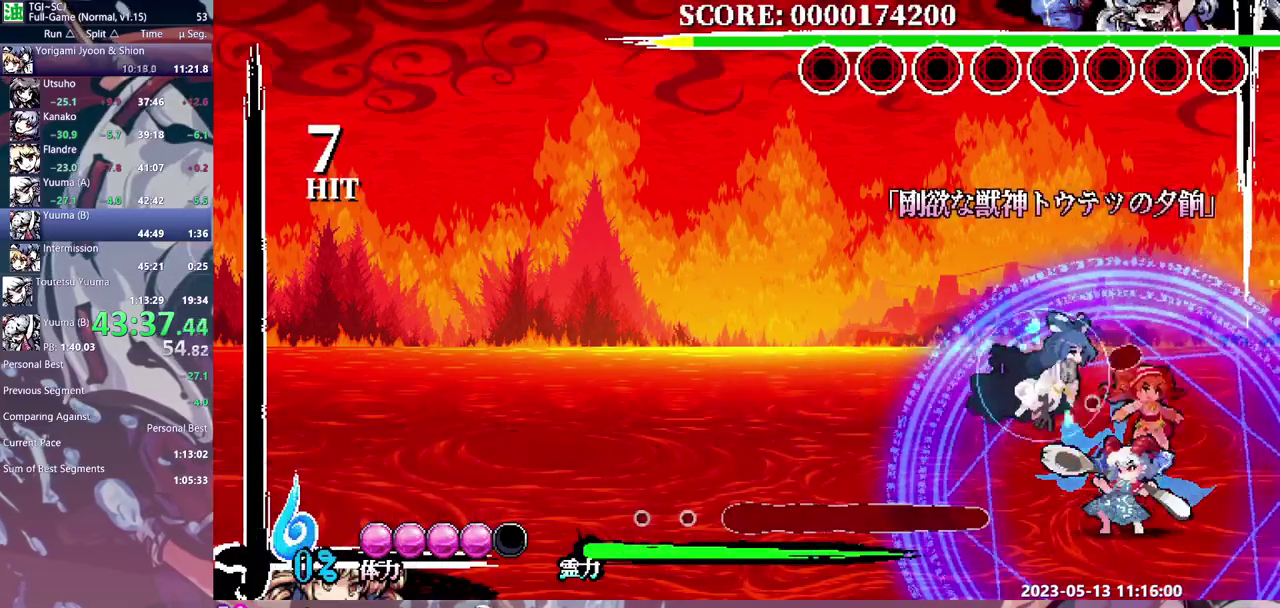
{"dt_ms": 1000, "buttons": ["DPAD_LEFT"], "events": [[200, "Y", "down"], [283, "Y", "up"], [350, "Y", "down"], [417, "Y", "up"], [467, "Y", "down"], [550, "Y", "up"], [600, "Y", "down"], [700, "Y", "up"], [917, "DPAD_LEFT", "down"]]}
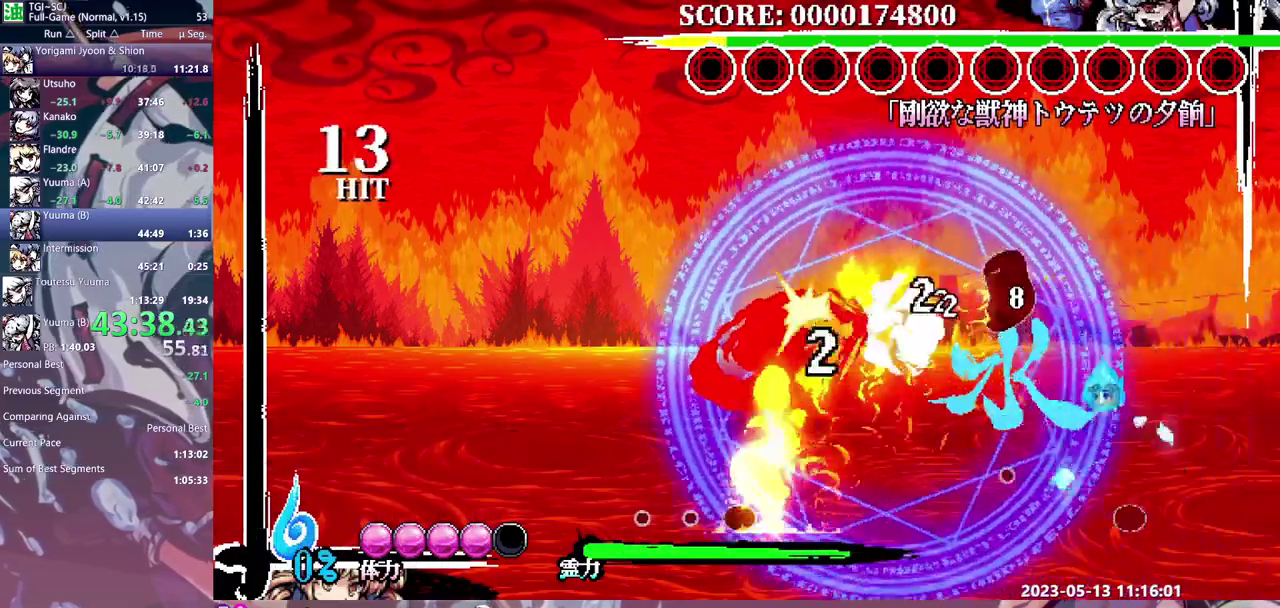
{"dt_ms": 500, "buttons": ["DPAD_LEFT"], "events": [[17, "B", "down"], [117, "B", "up"]]}
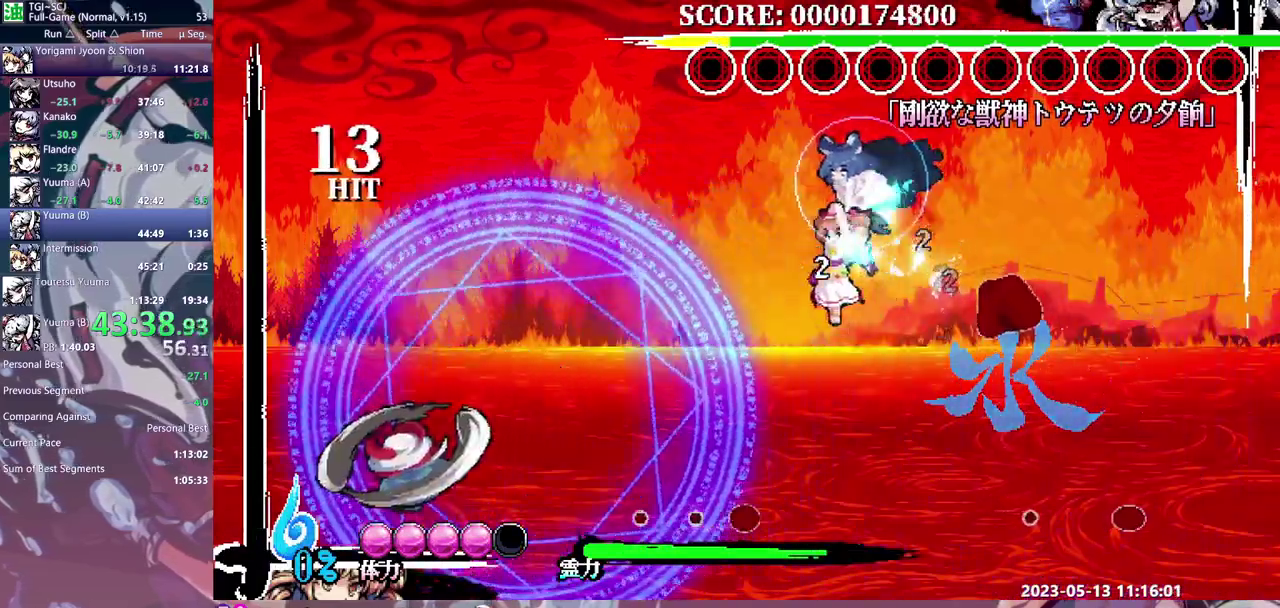
{"dt_ms": 500, "buttons": ["DPAD_LEFT"], "events": [[400, "Y", "down"], [500, "Y", "up"]]}
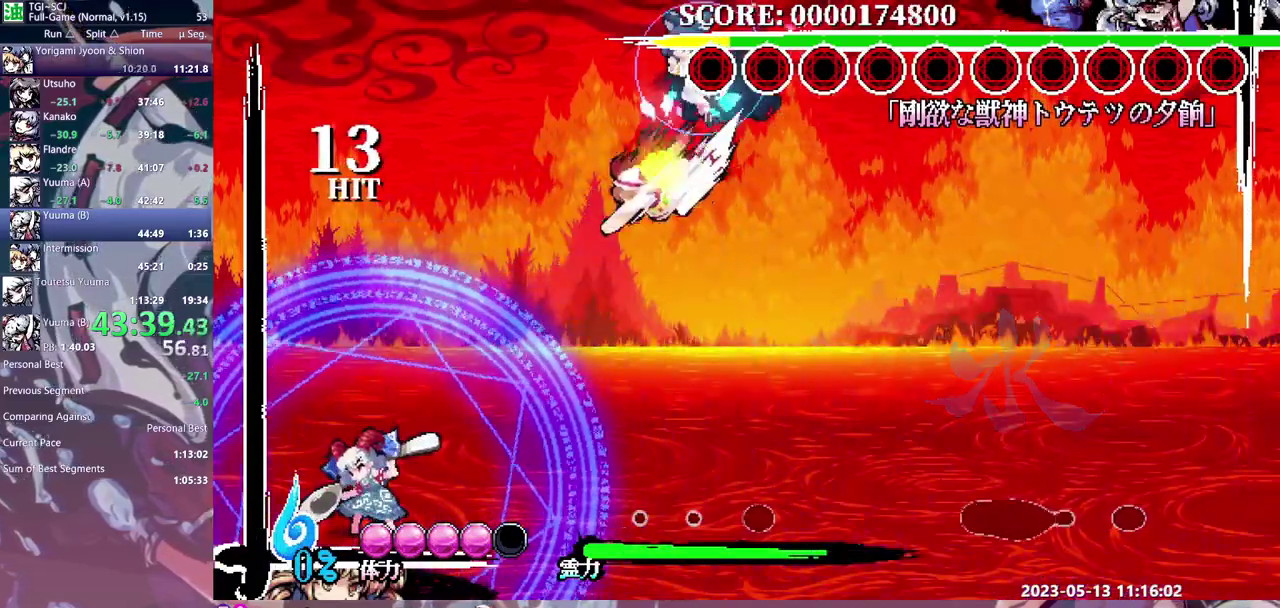
{"dt_ms": 500, "buttons": [], "events": [[250, "DPAD_LEFT", "up"]]}
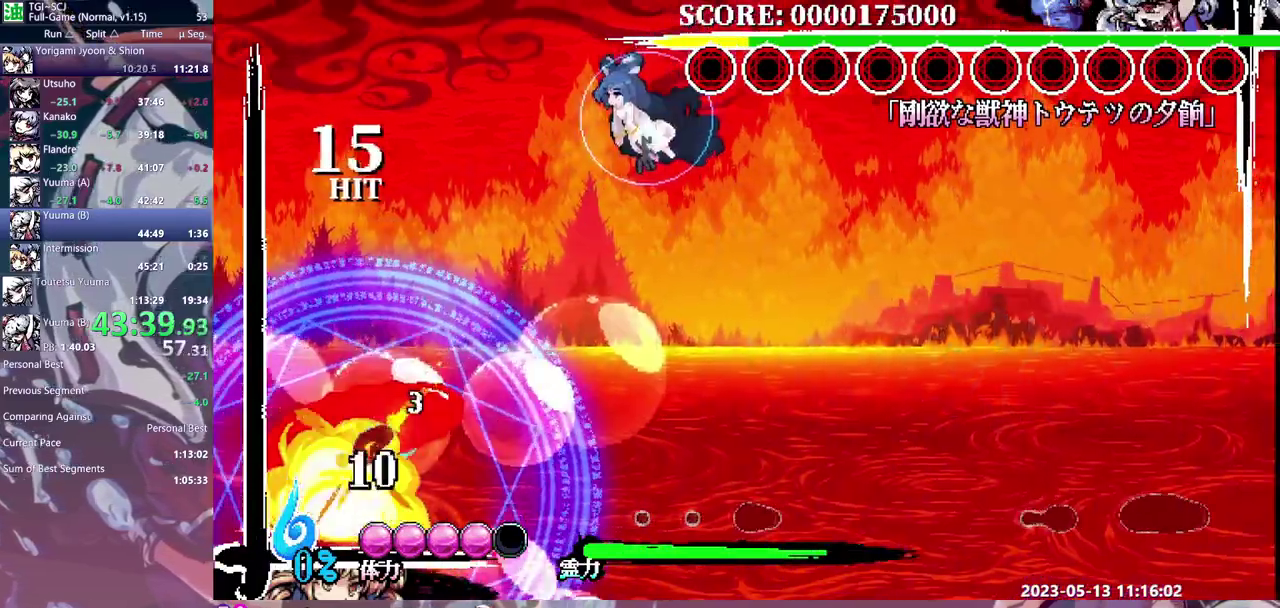
{"dt_ms": 500, "buttons": ["DPAD_LEFT"], "events": [[250, "DPAD_LEFT", "down"]]}
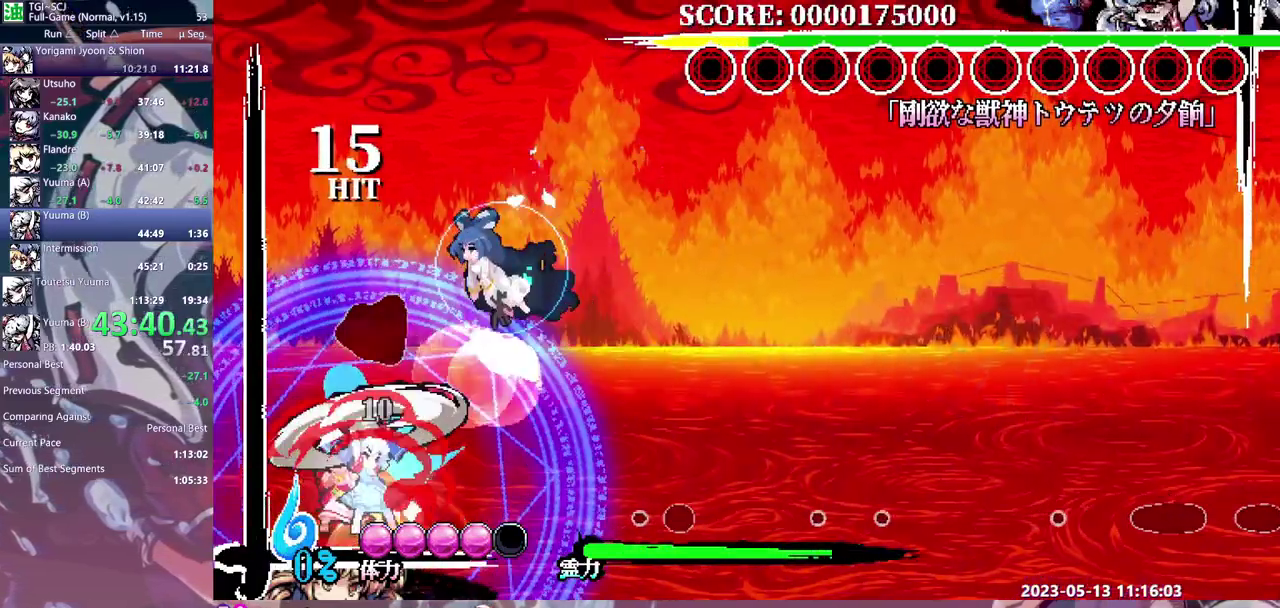
{"dt_ms": 500, "buttons": [], "events": [[50, "DPAD_LEFT", "up"], [100, "Y", "down"], [200, "Y", "up"], [250, "Y", "down"], [283, "DPAD_LEFT", "down"], [333, "Y", "up"], [367, "DPAD_LEFT", "up"], [383, "Y", "down"], [467, "Y", "up"]]}
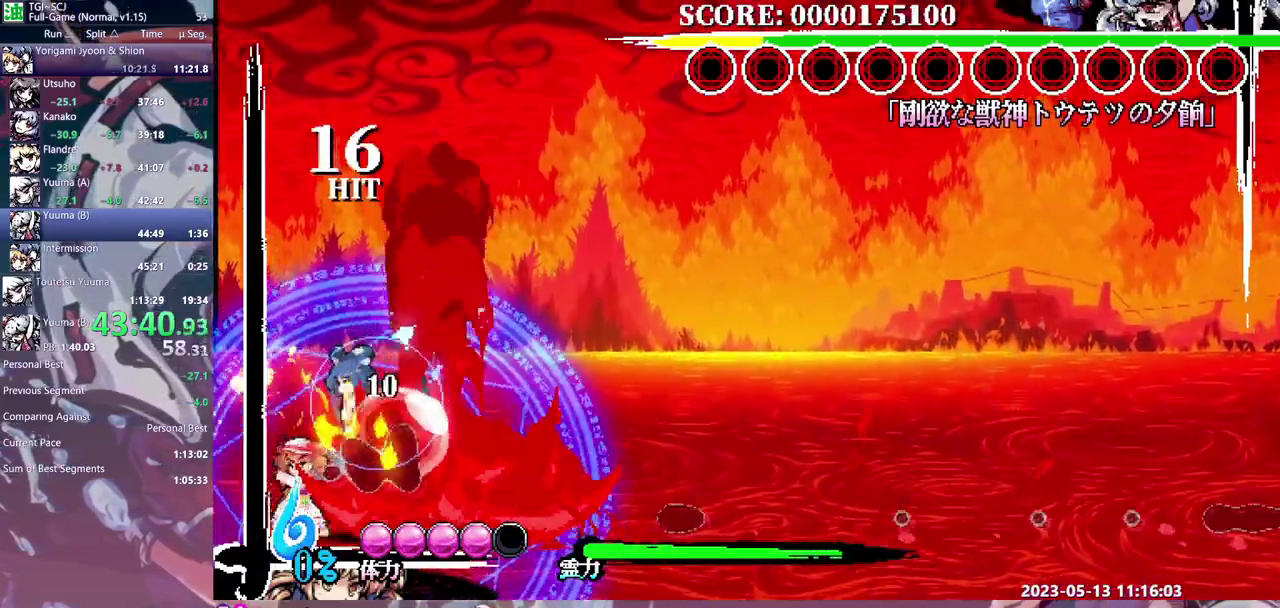
{"dt_ms": 500, "buttons": [], "events": [[17, "Y", "down"], [83, "Y", "up"]]}
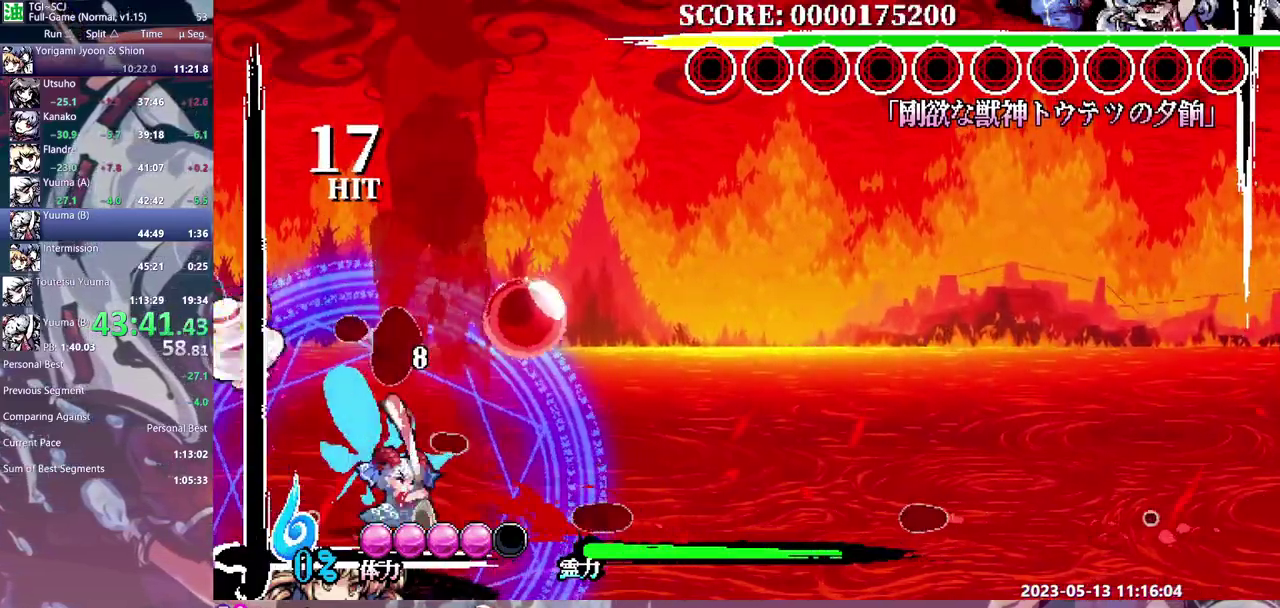
{"dt_ms": 500, "buttons": [], "events": [[150, "Y", "down"], [250, "Y", "up"]]}
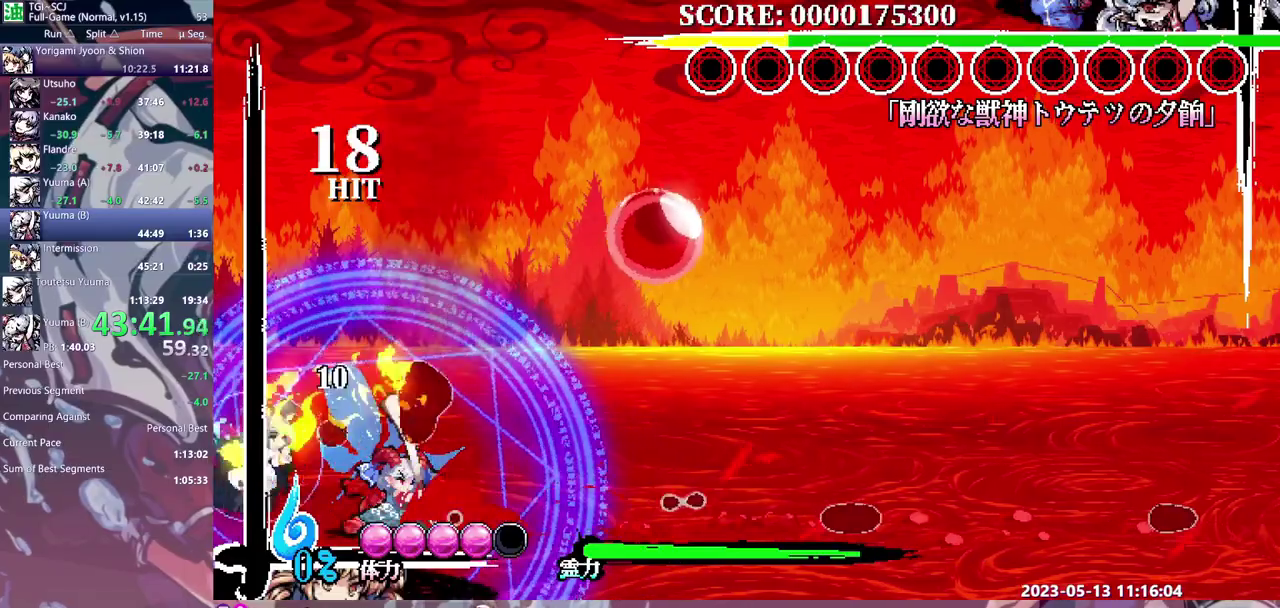
{"dt_ms": 500, "buttons": ["Y"], "events": [[83, "DPAD_LEFT", "down"], [250, "Y", "down"], [333, "Y", "up"], [383, "DPAD_LEFT", "up"], [433, "Y", "down"]]}
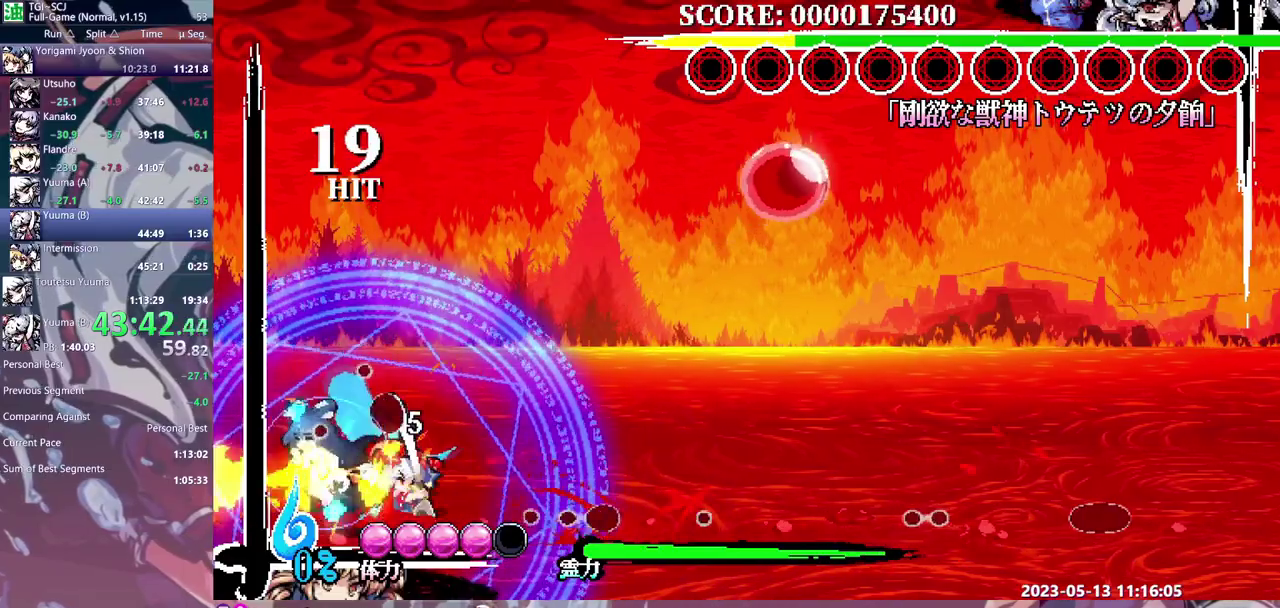
{"dt_ms": 500, "buttons": ["Y"], "events": [[167, "Y", "up"], [217, "Y", "down"]]}
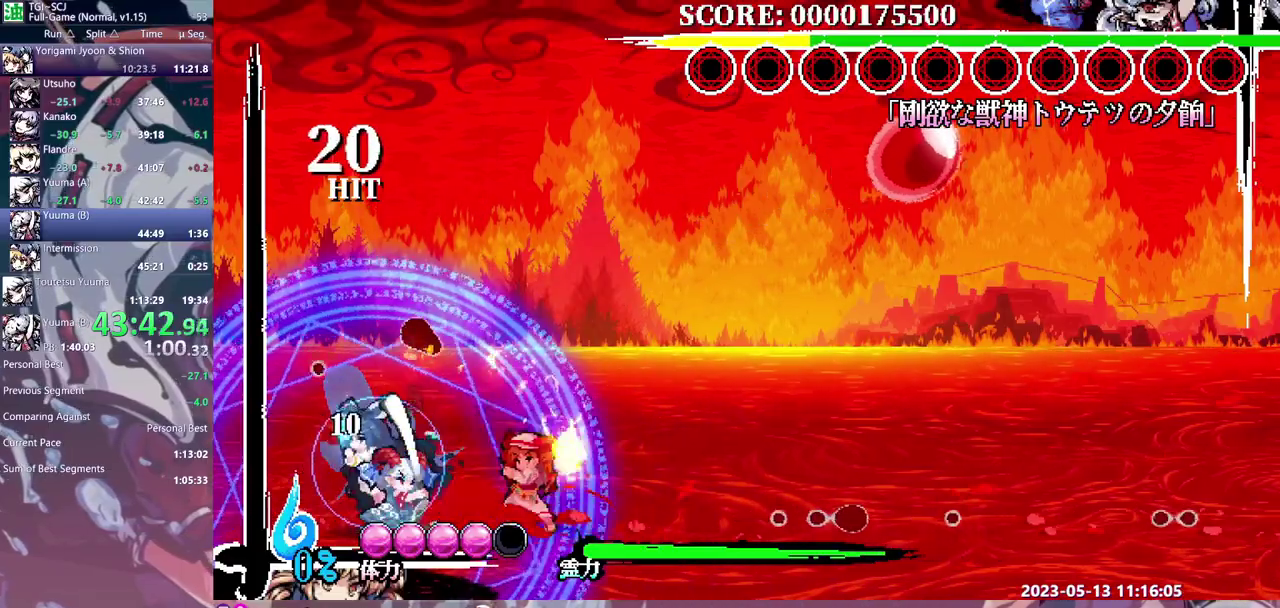
{"dt_ms": 500, "buttons": ["Y"], "events": [[67, "Y", "up"], [450, "Y", "down"]]}
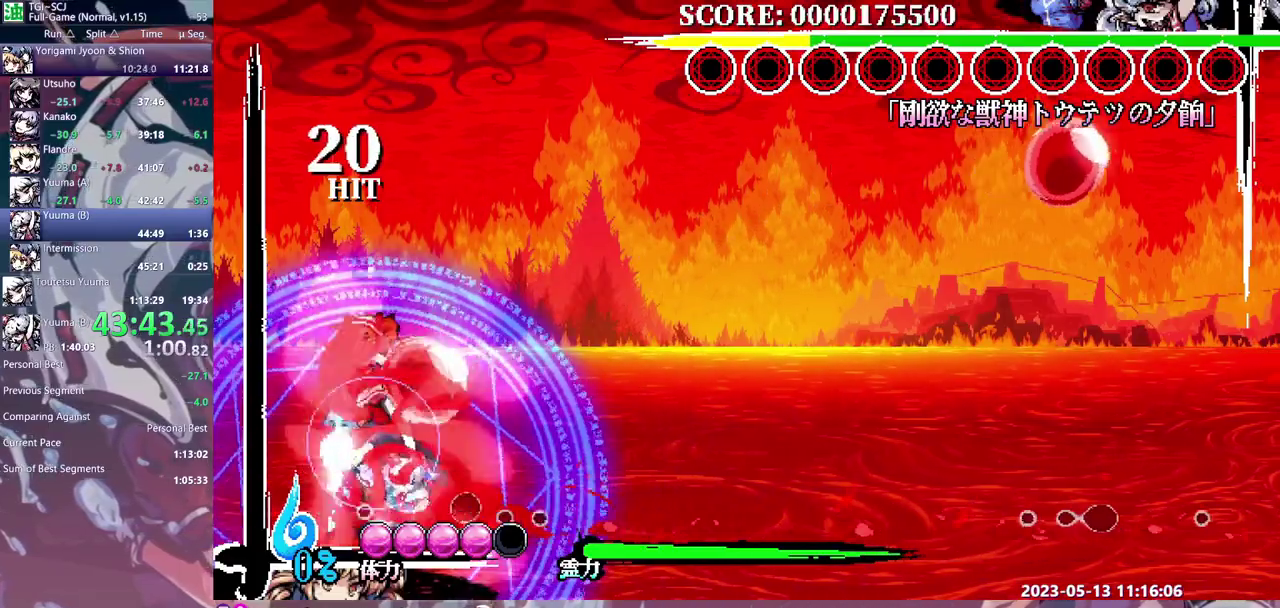
{"dt_ms": 500, "buttons": ["B"], "events": [[167, "Y", "up"], [500, "B", "down"]]}
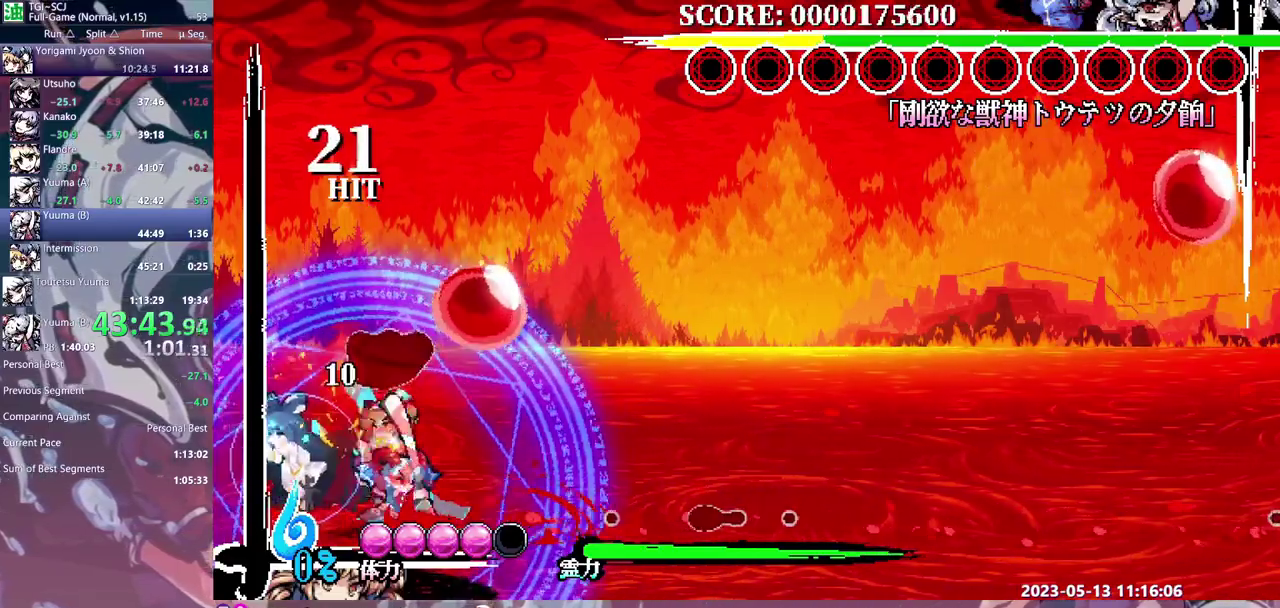
{"dt_ms": 500, "buttons": [], "events": [[183, "B", "up"], [383, "Y", "down"], [483, "Y", "up"]]}
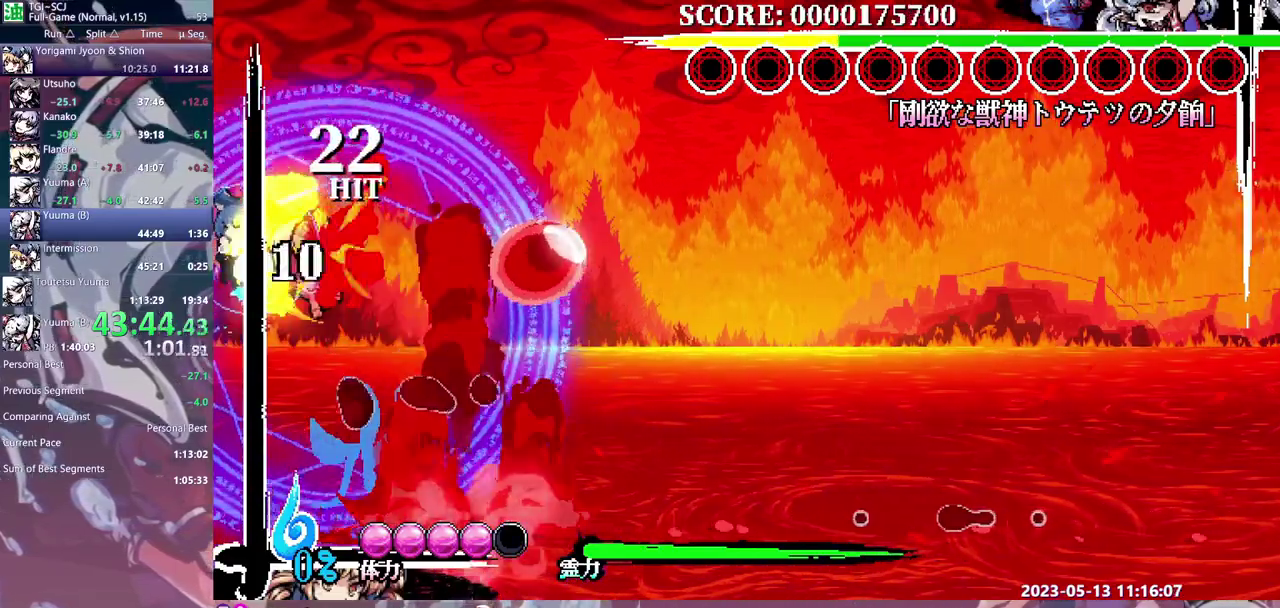
{"dt_ms": 500, "buttons": ["B"], "events": [[283, "B", "down"], [400, "B", "up"], [500, "B", "down"]]}
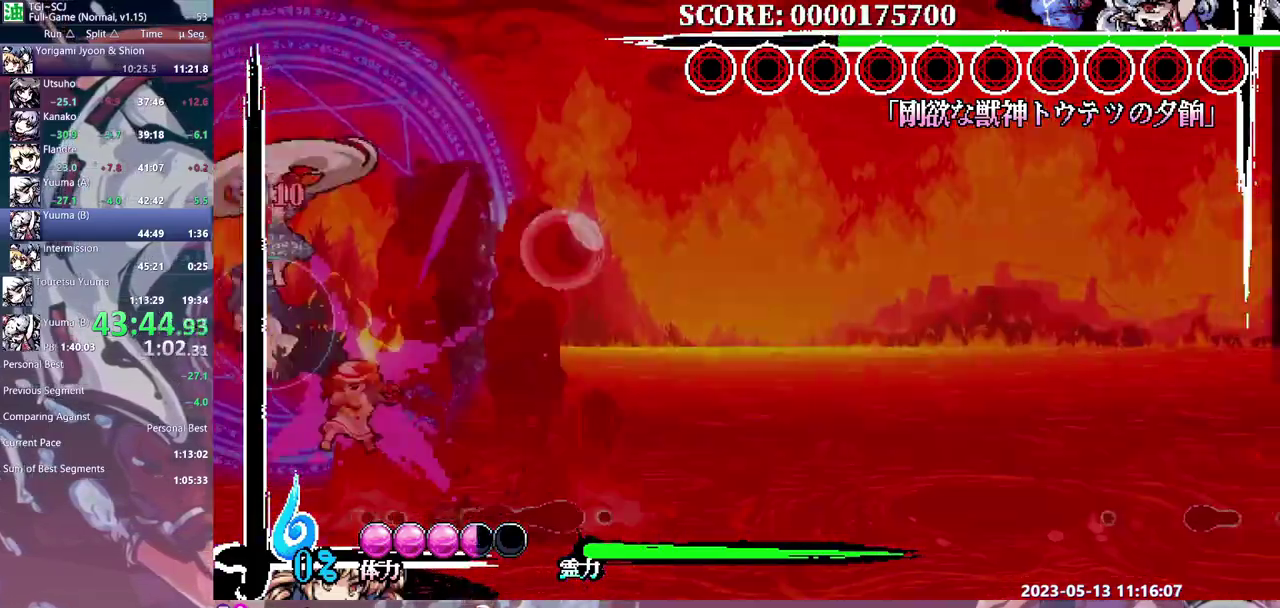
{"dt_ms": 500, "buttons": ["DPAD_LEFT"], "events": [[100, "B", "up"], [150, "DPAD_LEFT", "down"], [283, "DPAD_LEFT", "up"], [367, "DPAD_LEFT", "down"]]}
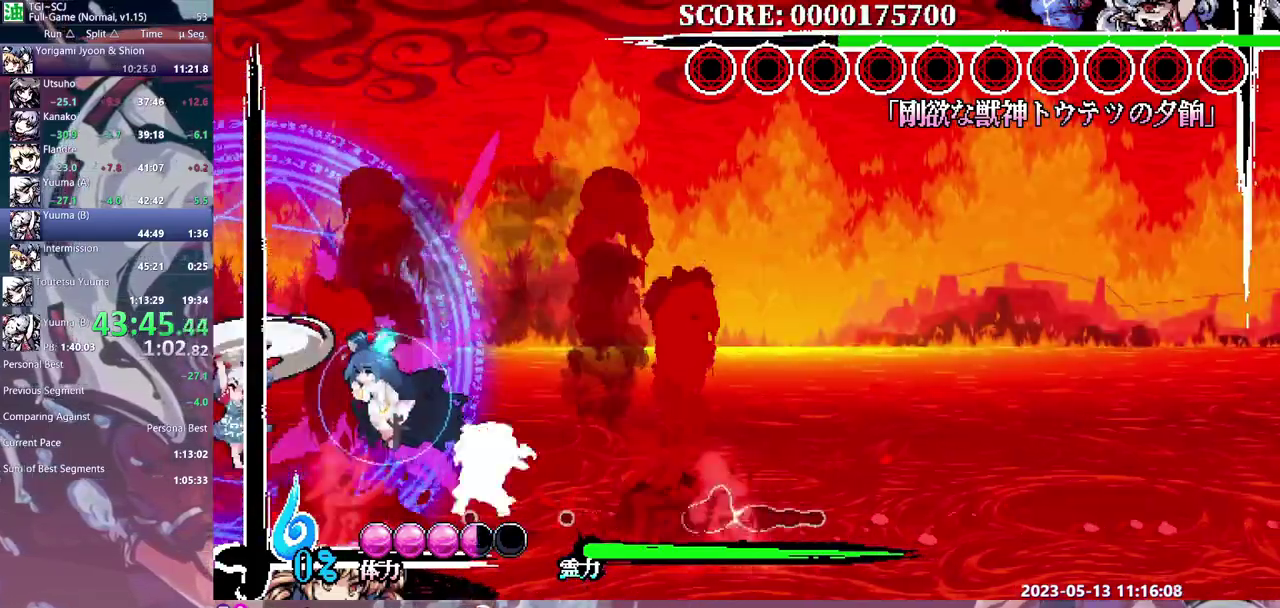
{"dt_ms": 500, "buttons": [], "events": [[150, "B", "down"], [283, "B", "up"], [283, "DPAD_LEFT", "up"]]}
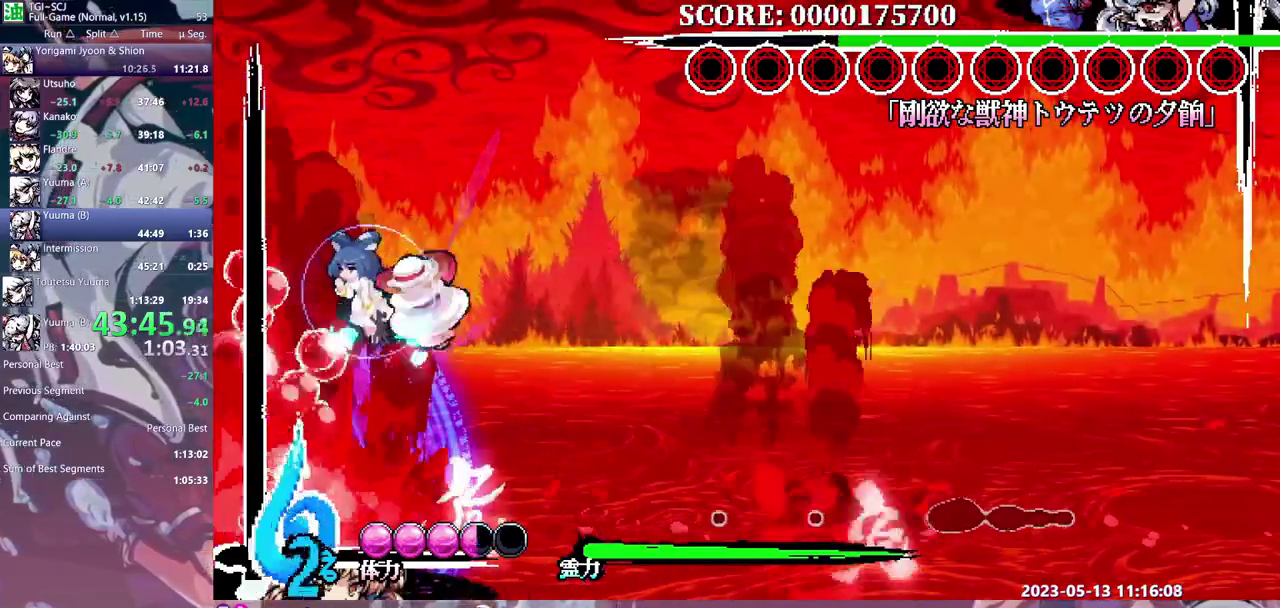
{"dt_ms": 500, "buttons": ["DPAD_LEFT"], "events": [[150, "Y", "down"], [250, "Y", "up"], [467, "DPAD_LEFT", "down"]]}
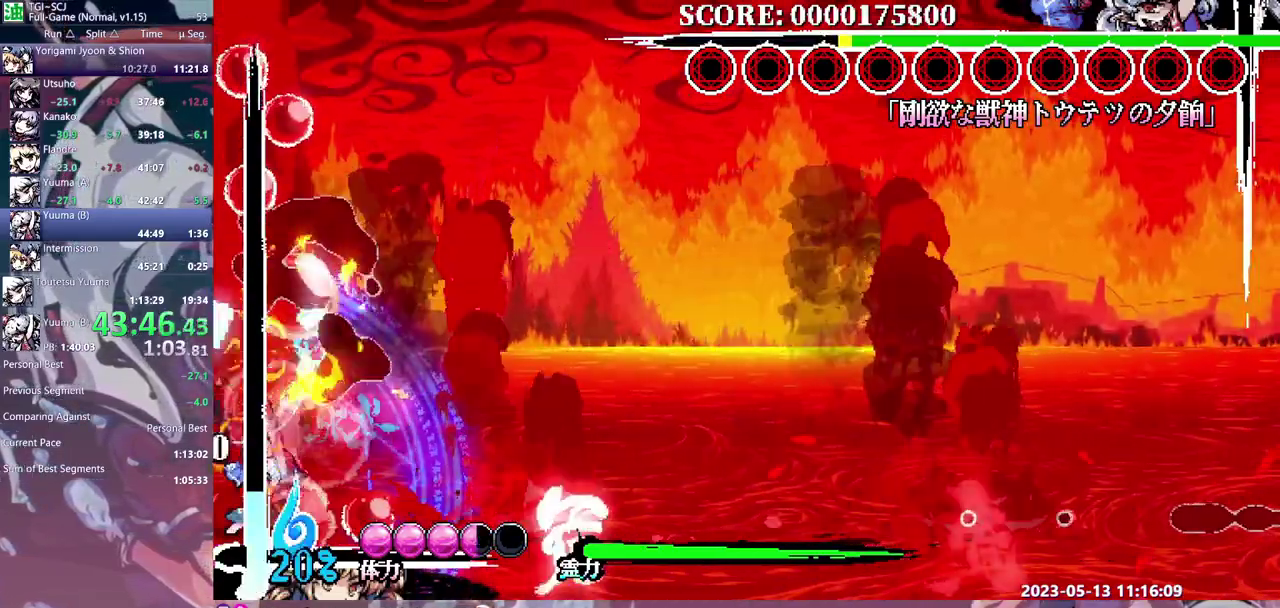
{"dt_ms": 500, "buttons": ["Y"], "events": [[183, "Y", "down"], [250, "Y", "up"], [317, "Y", "down"], [400, "Y", "up"], [417, "DPAD_LEFT", "up"], [467, "Y", "down"]]}